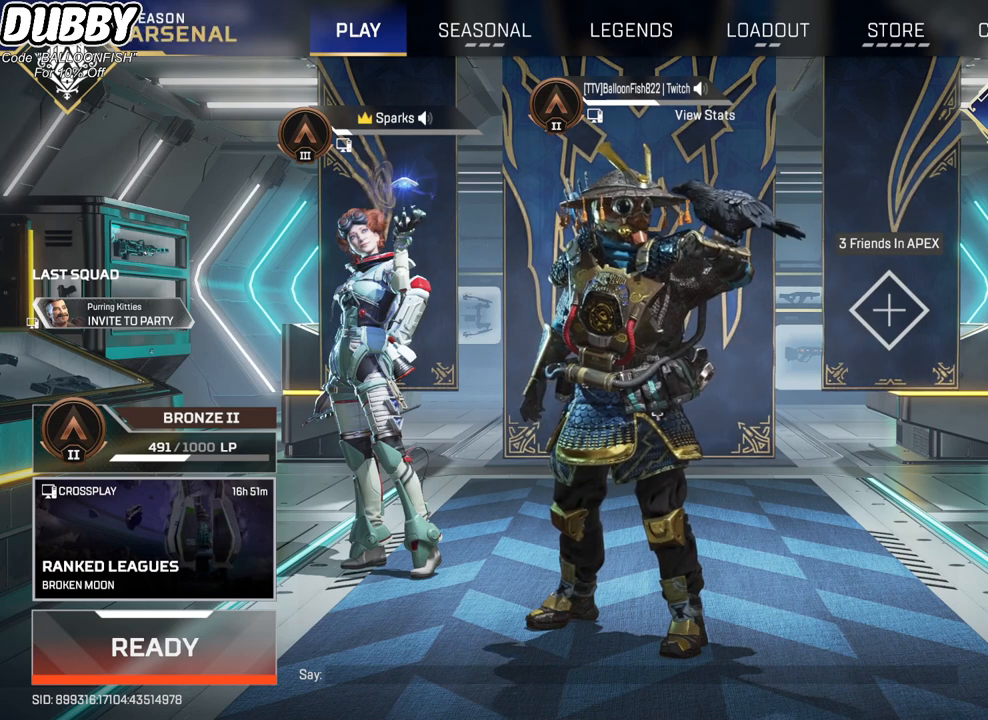
Gameplay with keyboard and mouse; each line is a JSON object with the keys and mouse buttons held at the frame after it. "events" lists presses ("down") and releases ("up") of "1", "2", "3", "4", "5", "a", "b", "c", "ctrl", "d", "e", "f", "g", "r", "s", "shift", "space", "t", "tab", "v", "w", "x", "z", "mouse_left", "mouse_wheel", "mouse_right", "mouse_mb4" and "mouse_mb5" between this image and that frame as [ms after this image, input, new state], when the widget could be followed in between. "mouse_left", "mouse_wheel", "mouse_right", "mouse_mb4", "mouse_mb5" = the "left", "wheel", "right", "mb4", "mb5" buttons of the "mouse" list. No other keys are recorded. "wheel" means that the mouse wheel is clicked or scrolled. Mouse movement is not recorded.
{"keys": [], "mouse": [], "events": [[67, "mouse_left", "up"], [100, "ctrl", "down"], [200, "a", "down"], [300, "a", "up"], [300, "ctrl", "up"]]}
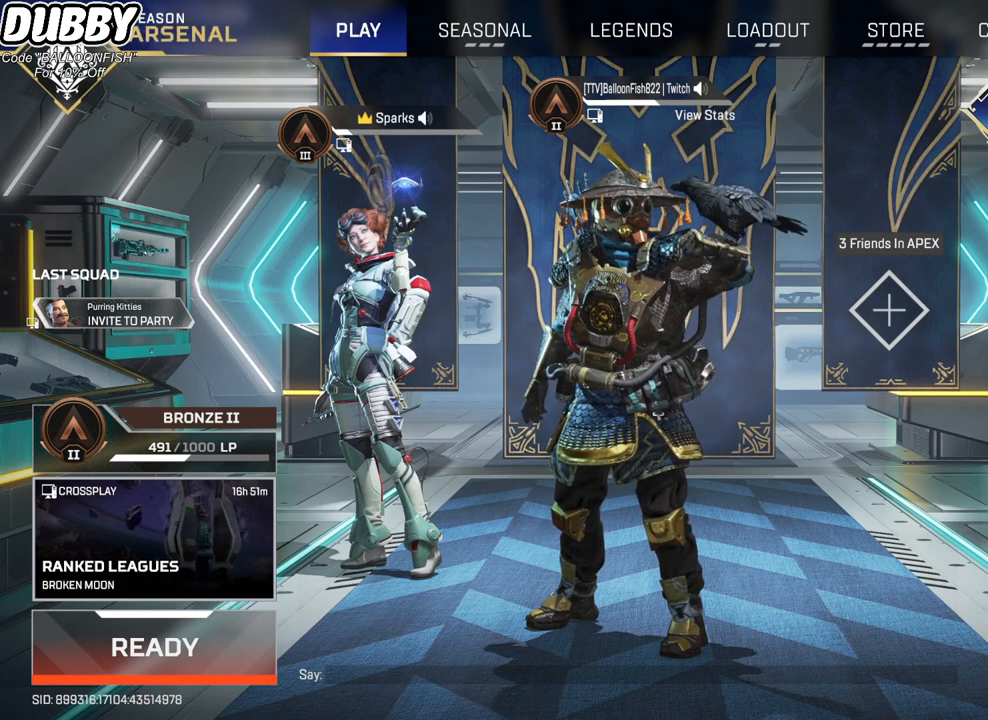
{"keys": [], "mouse": ["left"], "events": [[501, "mouse_left", "down"]]}
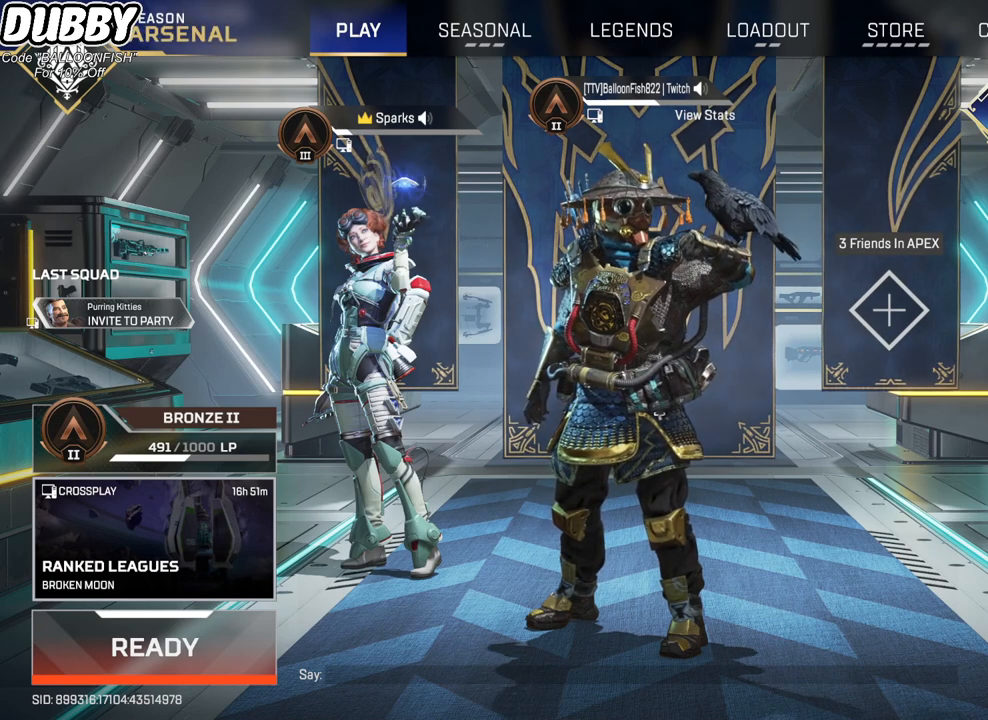
{"keys": [], "mouse": [], "events": [[66, "mouse_left", "up"]]}
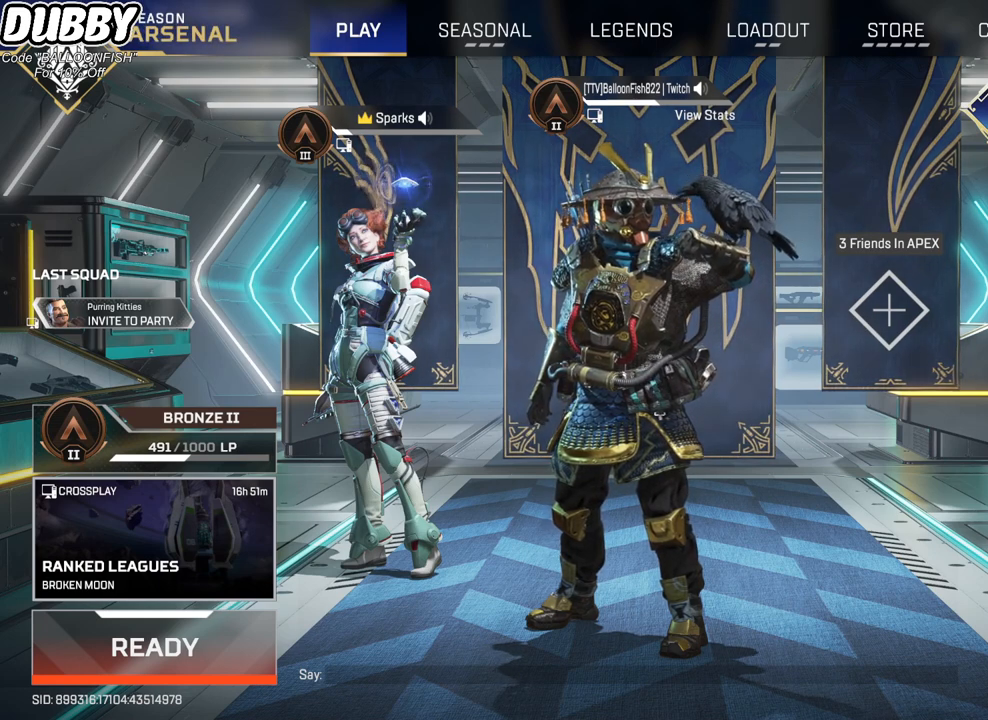
{"keys": [], "mouse": [], "events": [[368, "mouse_left", "down"], [468, "mouse_left", "up"]]}
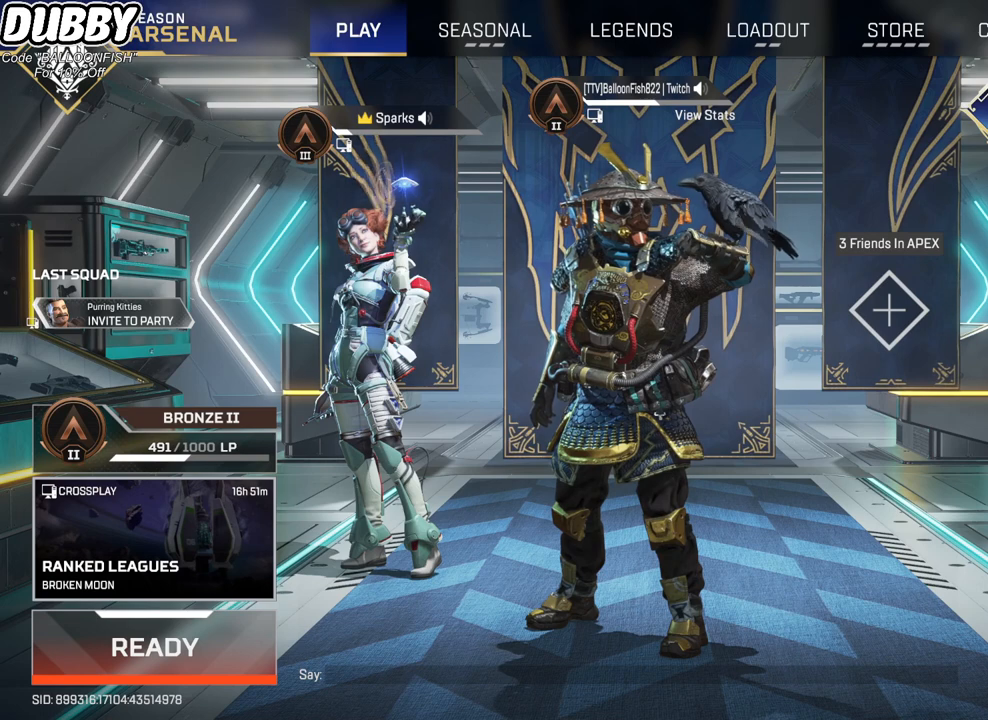
{"keys": [], "mouse": [], "events": []}
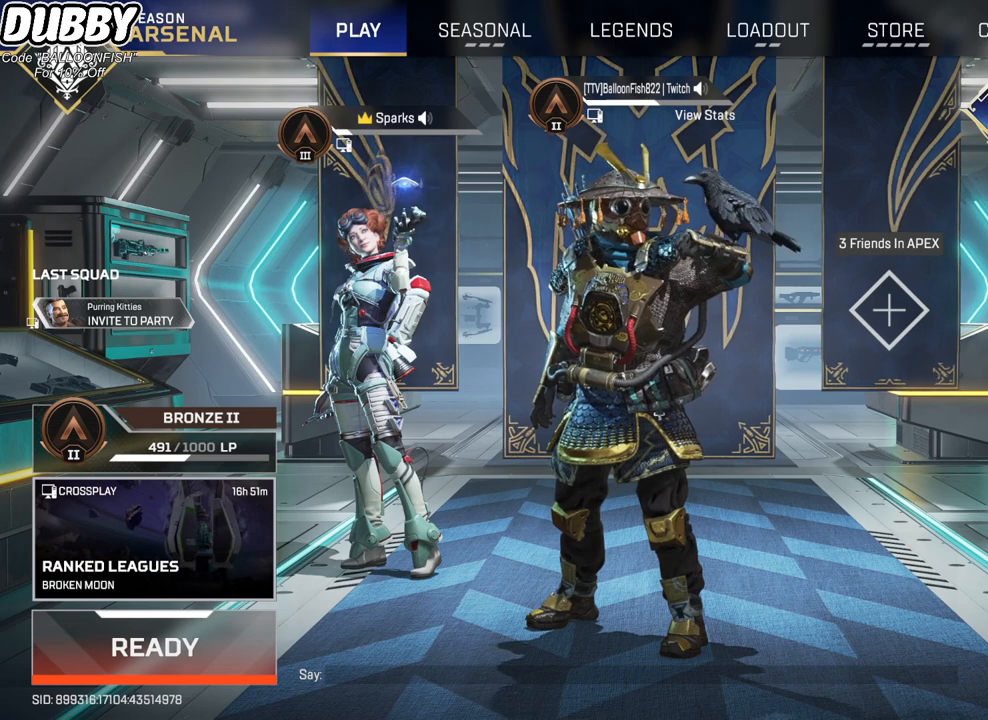
{"keys": [], "mouse": ["right"], "events": [[501, "mouse_right", "down"]]}
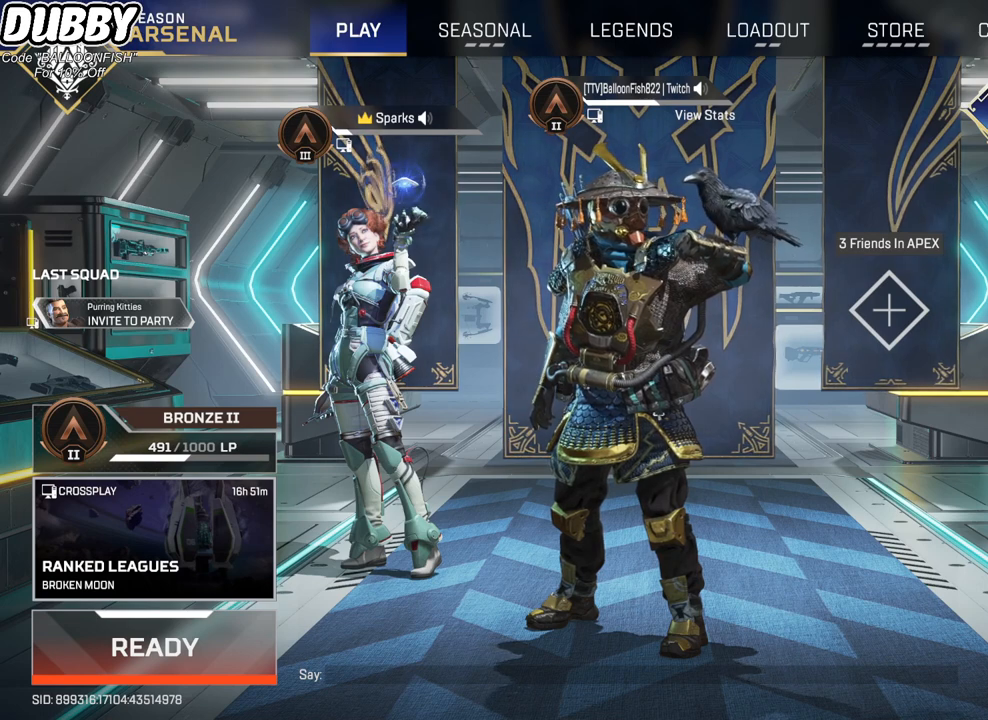
{"keys": [], "mouse": [], "events": [[100, "mouse_right", "up"]]}
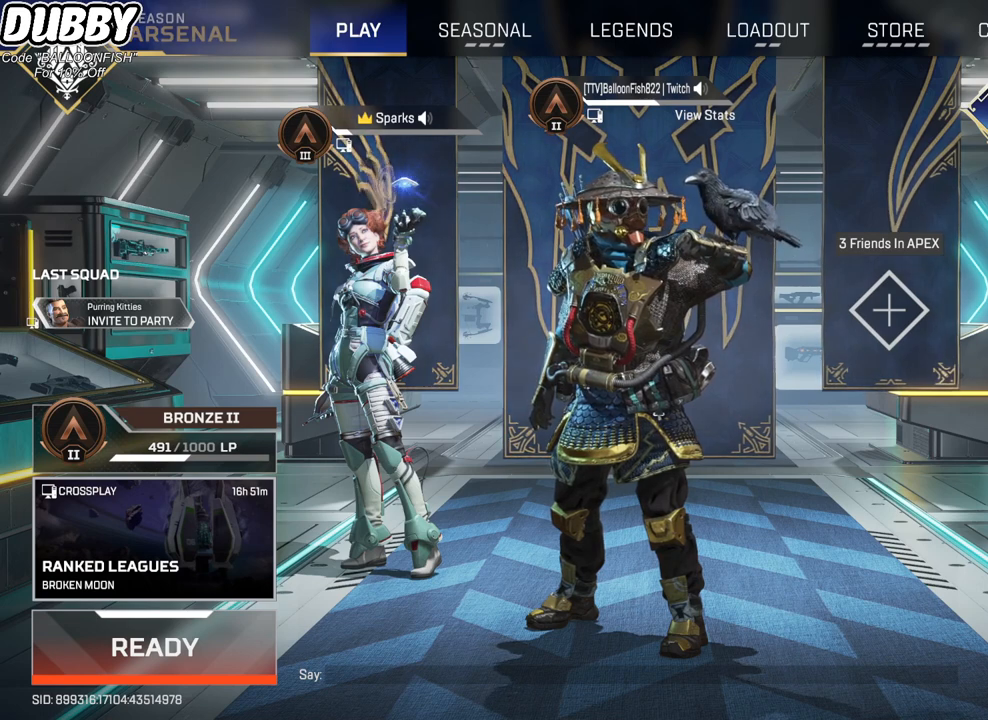
{"keys": [], "mouse": ["left"], "events": [[200, "mouse_left", "down"]]}
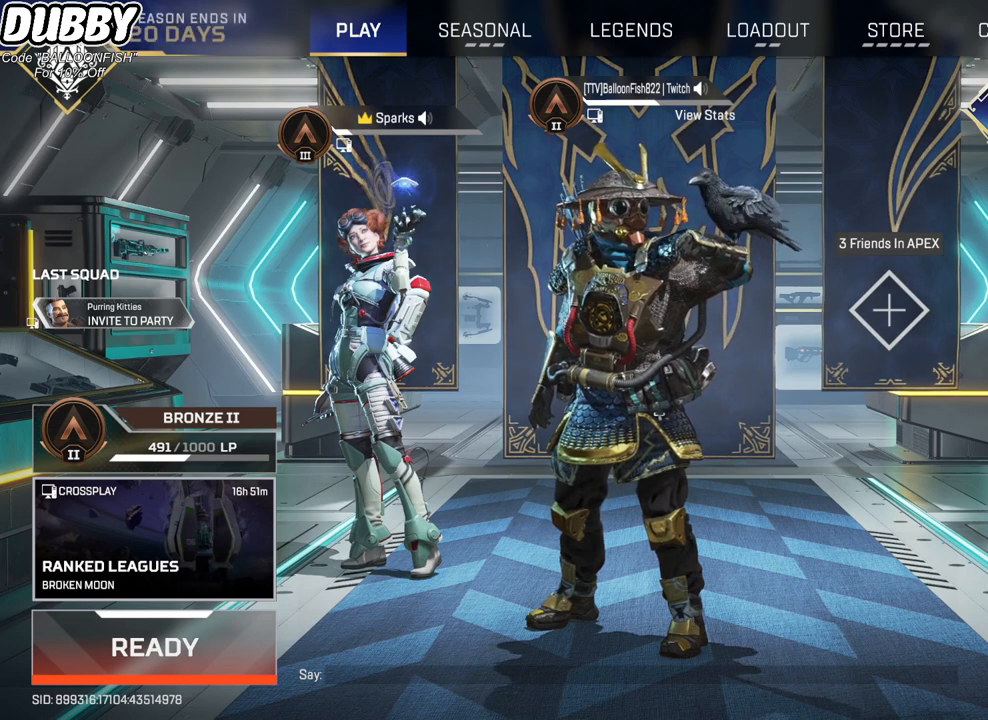
{"keys": [], "mouse": ["left"], "events": [[66, "mouse_left", "up"], [300, "mouse_left", "down"]]}
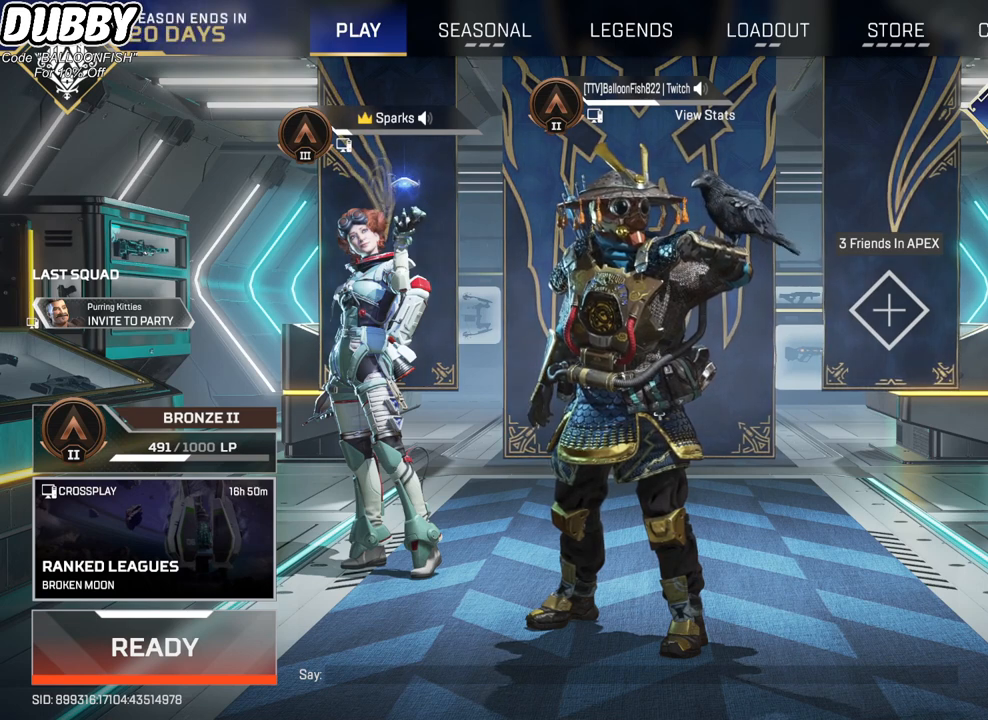
{"keys": [], "mouse": ["left"], "events": []}
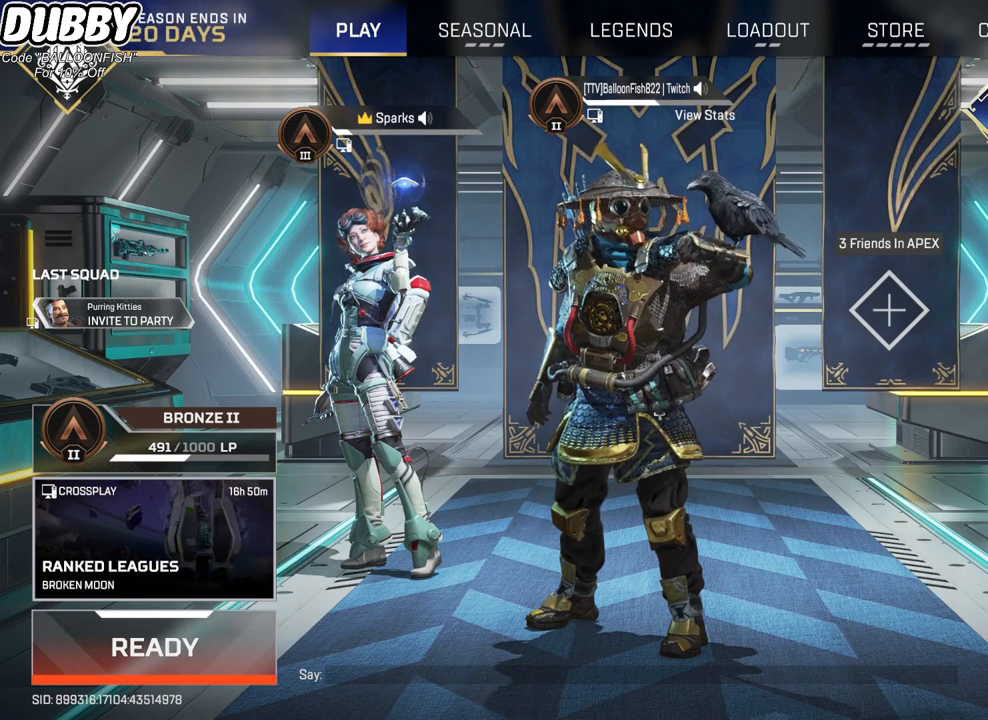
{"keys": [], "mouse": [], "events": [[167, "mouse_left", "up"]]}
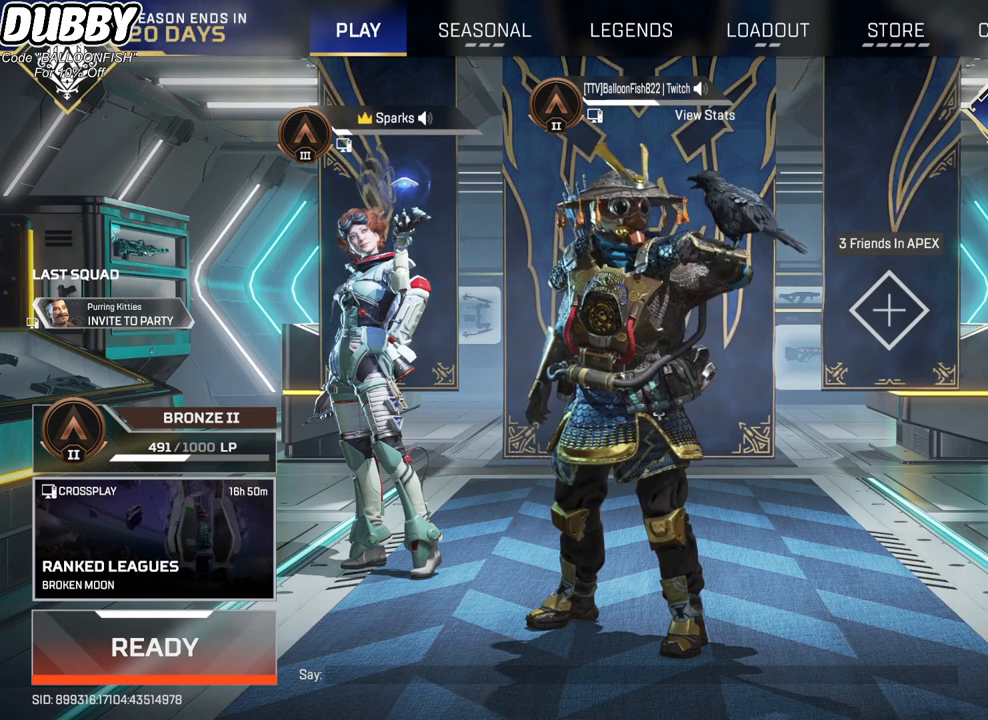
{"keys": [], "mouse": [], "events": []}
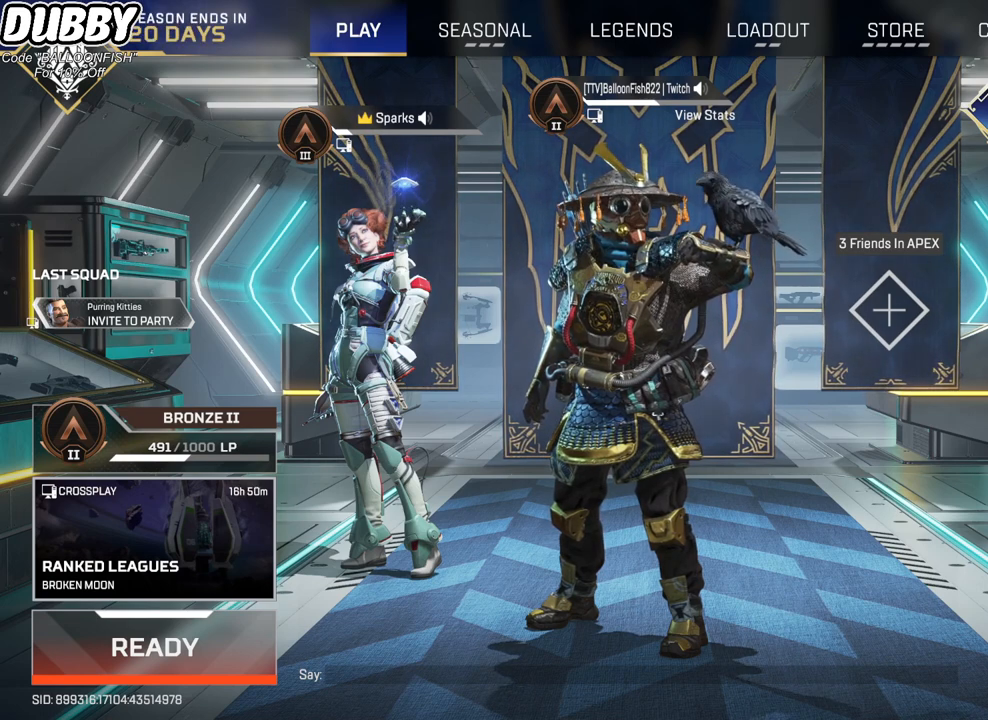
{"keys": [], "mouse": [], "events": []}
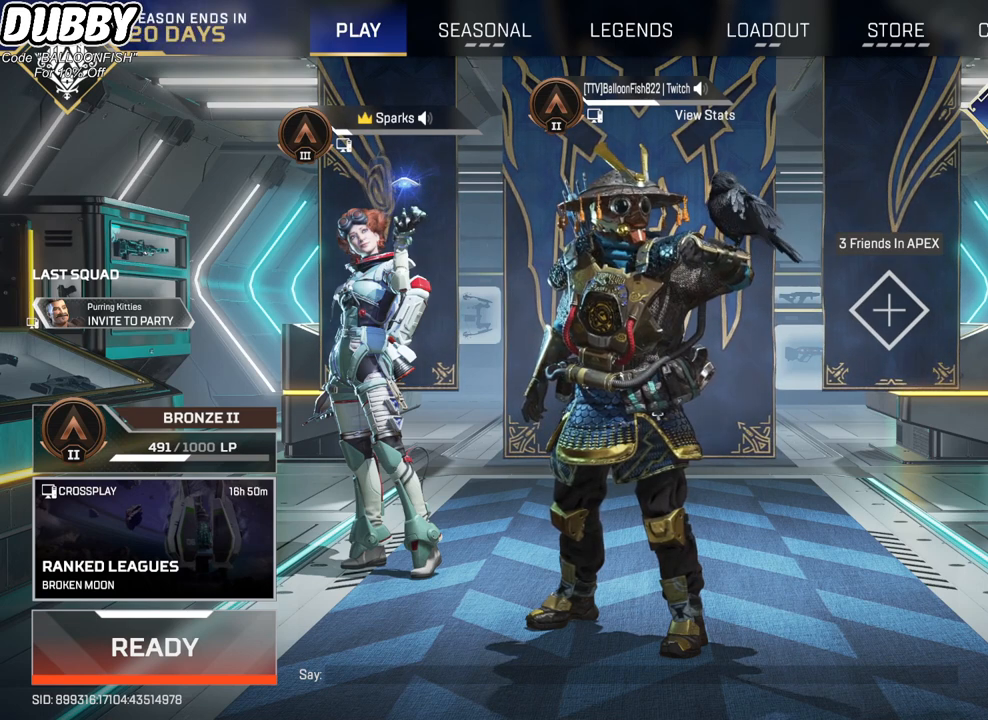
{"keys": [], "mouse": [], "events": [[300, "mouse_wheel", "down"], [334, "mouse_wheel", "up"]]}
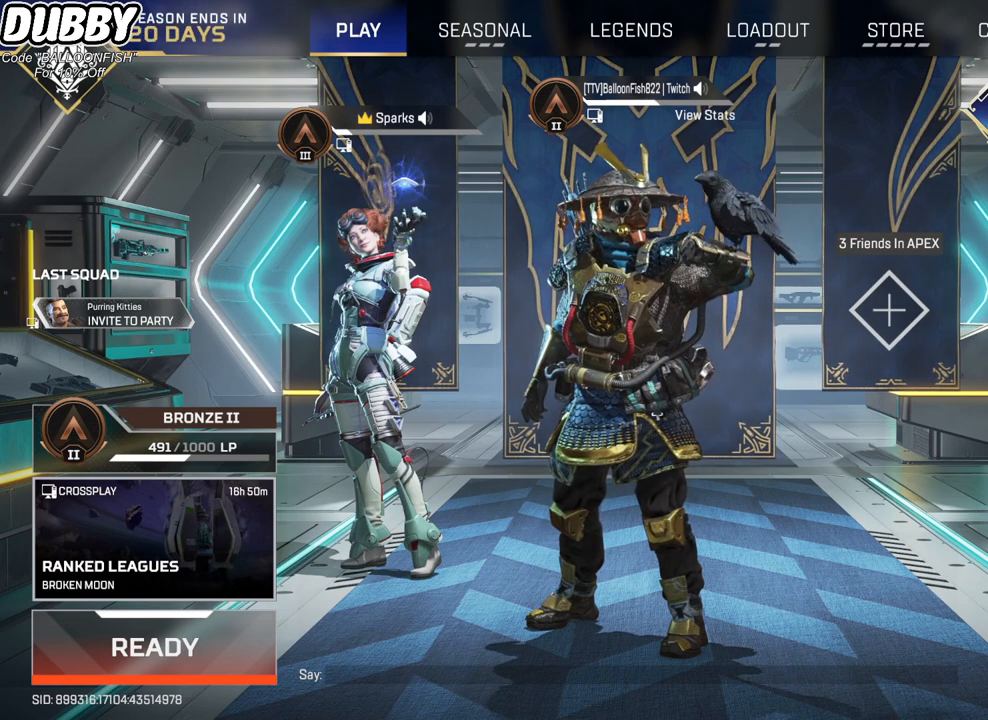
{"keys": [], "mouse": [], "events": []}
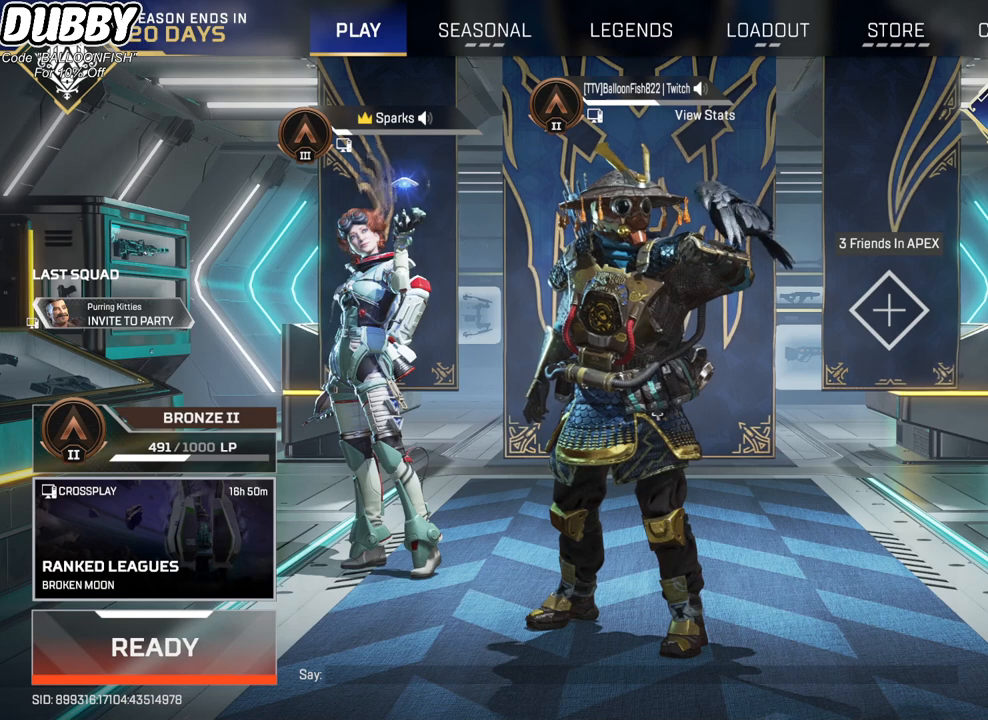
{"keys": [], "mouse": [], "events": []}
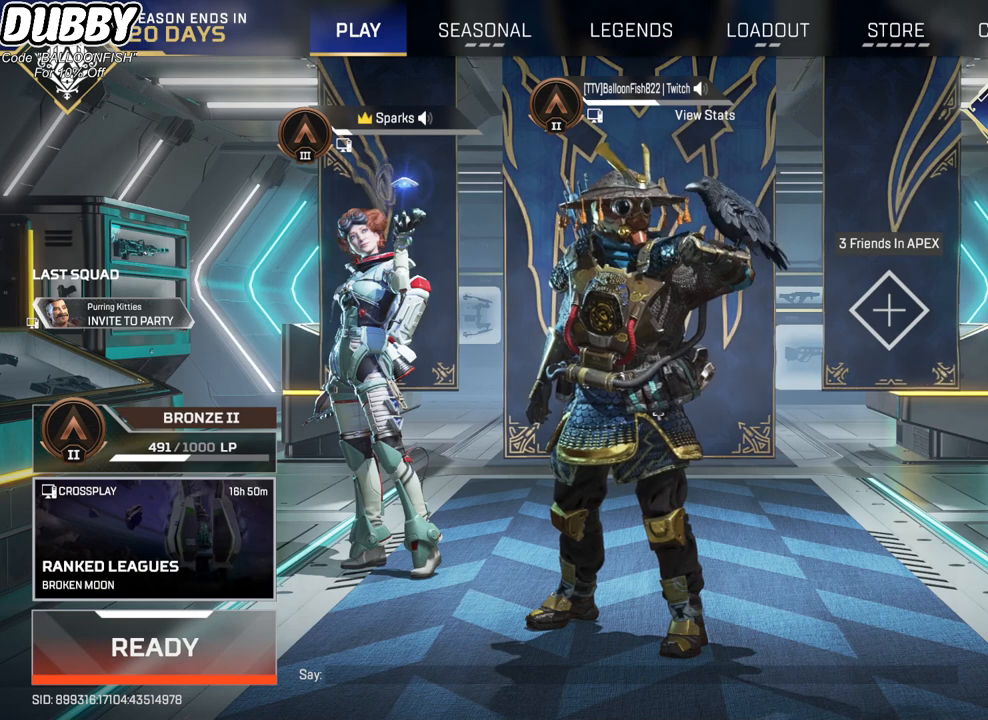
{"keys": [], "mouse": ["left"], "events": [[434, "mouse_left", "down"]]}
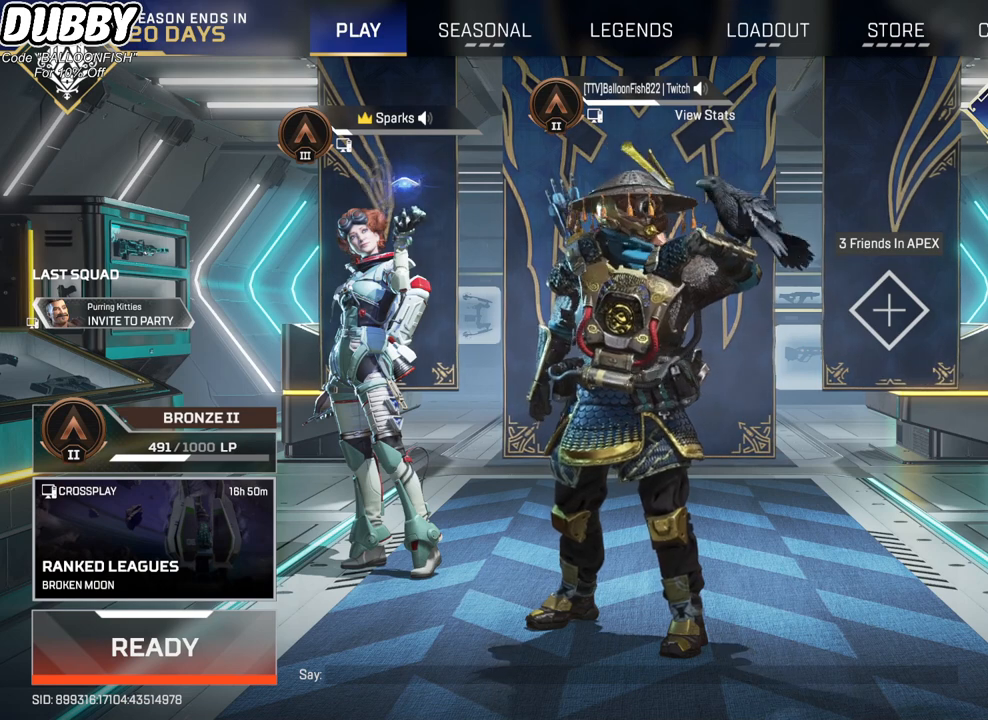
{"keys": [], "mouse": [], "events": [[33, "mouse_left", "up"]]}
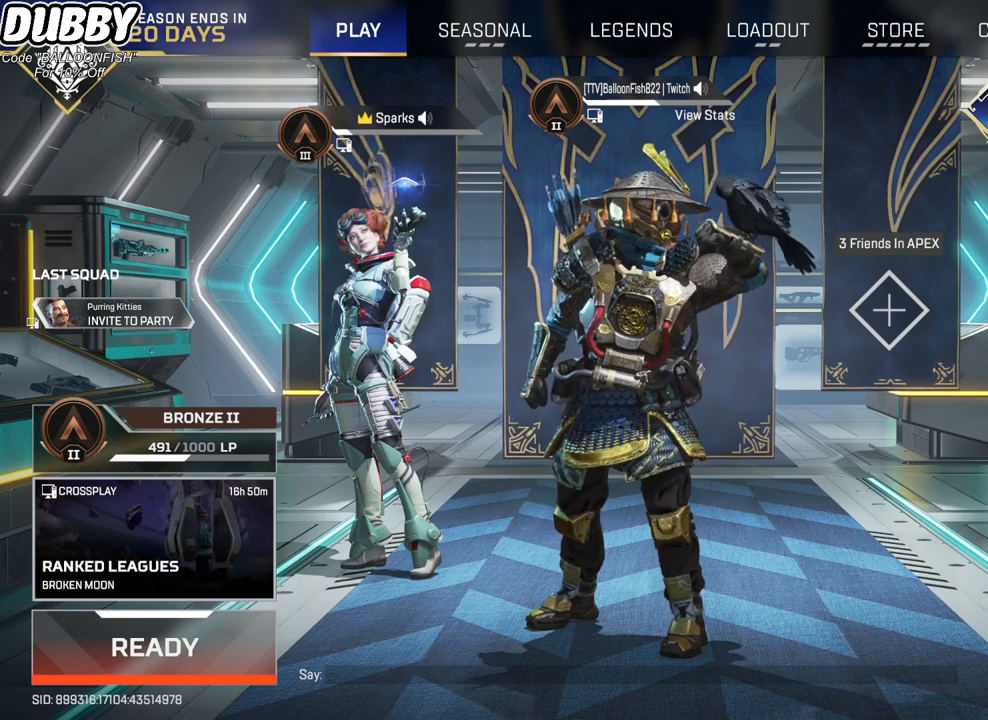
{"keys": [], "mouse": [], "events": []}
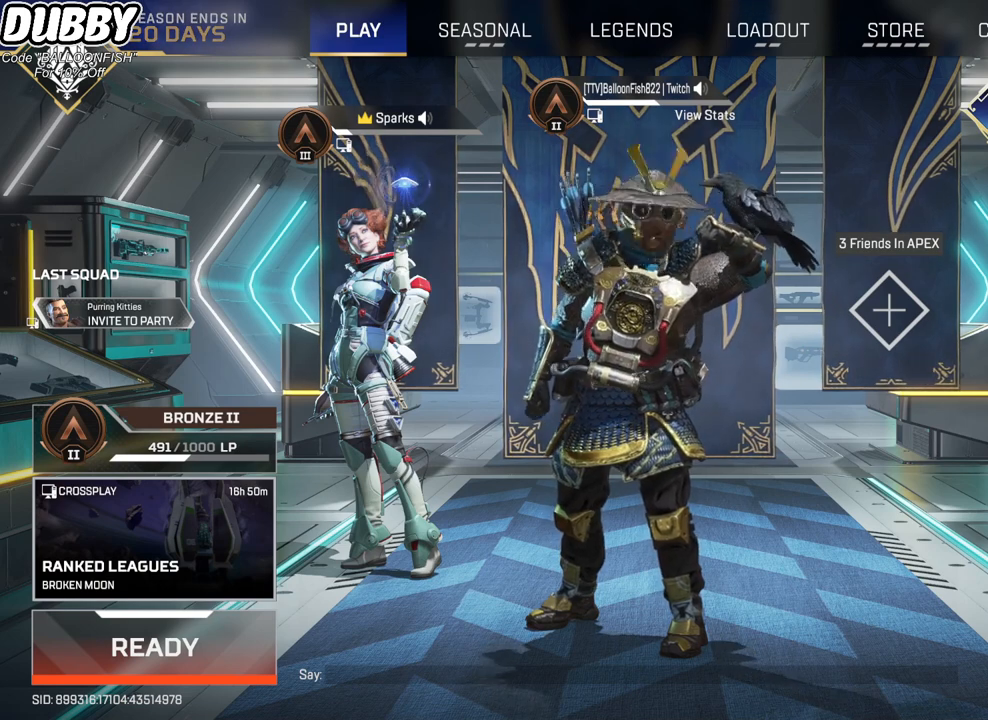
{"keys": [], "mouse": [], "events": [[201, "mouse_left", "down"], [234, "mouse_left", "up"]]}
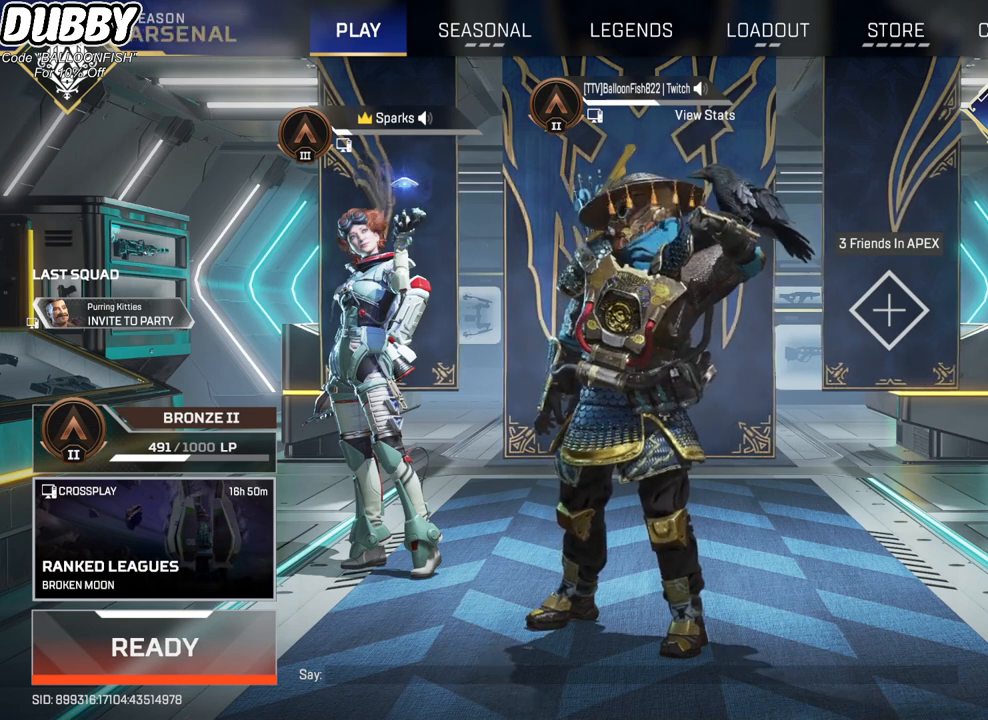
{"keys": [], "mouse": [], "events": []}
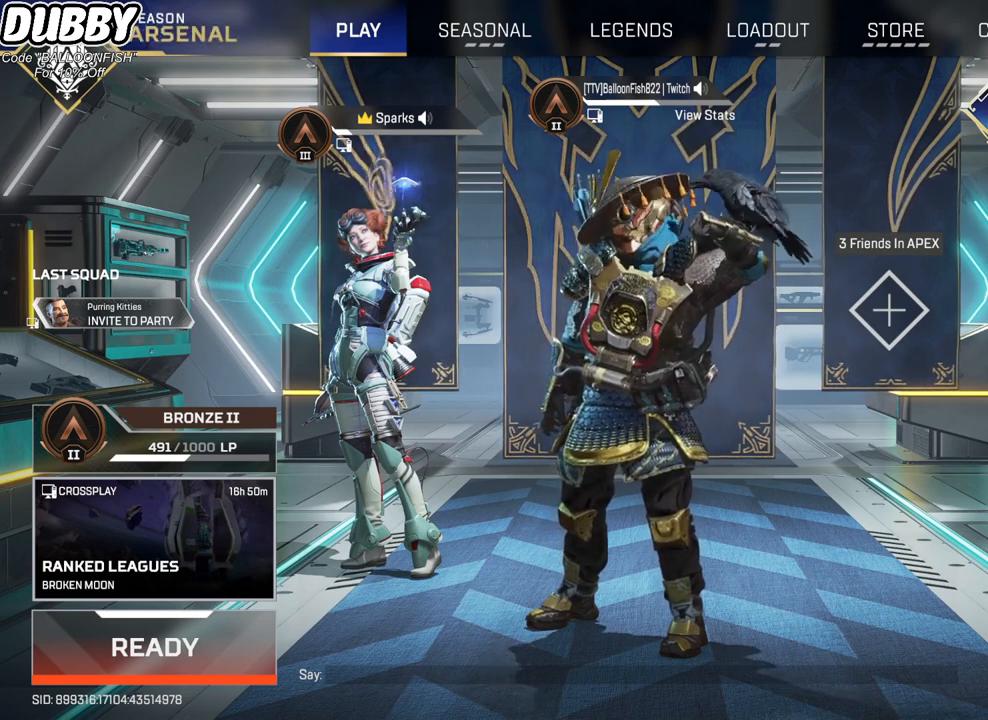
{"keys": [], "mouse": [], "events": []}
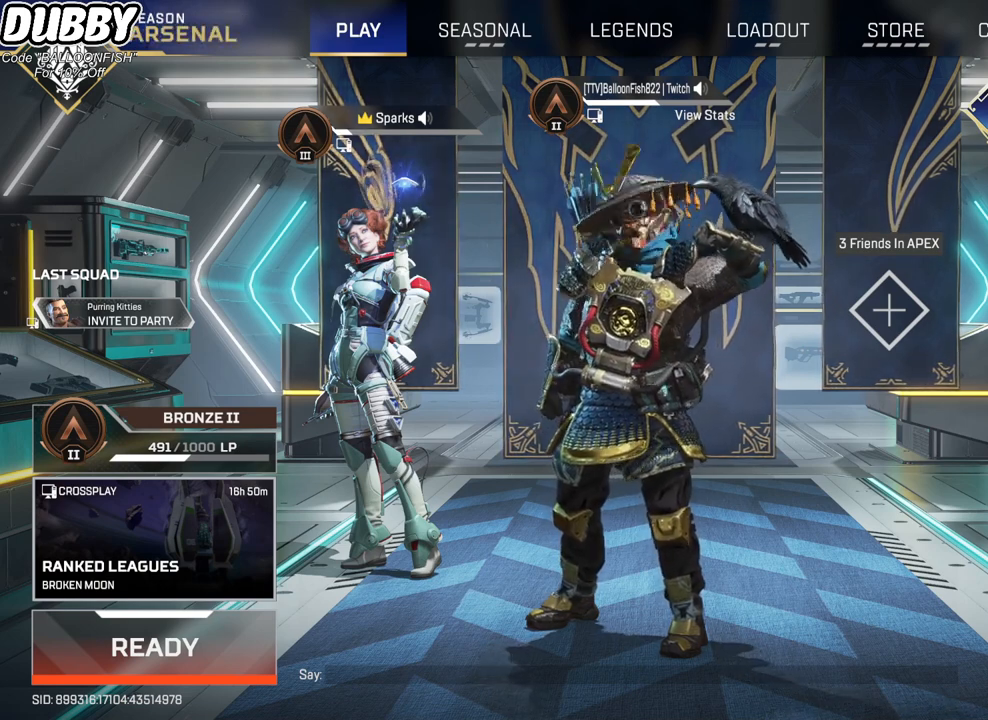
{"keys": [], "mouse": ["left"], "events": [[467, "mouse_left", "down"]]}
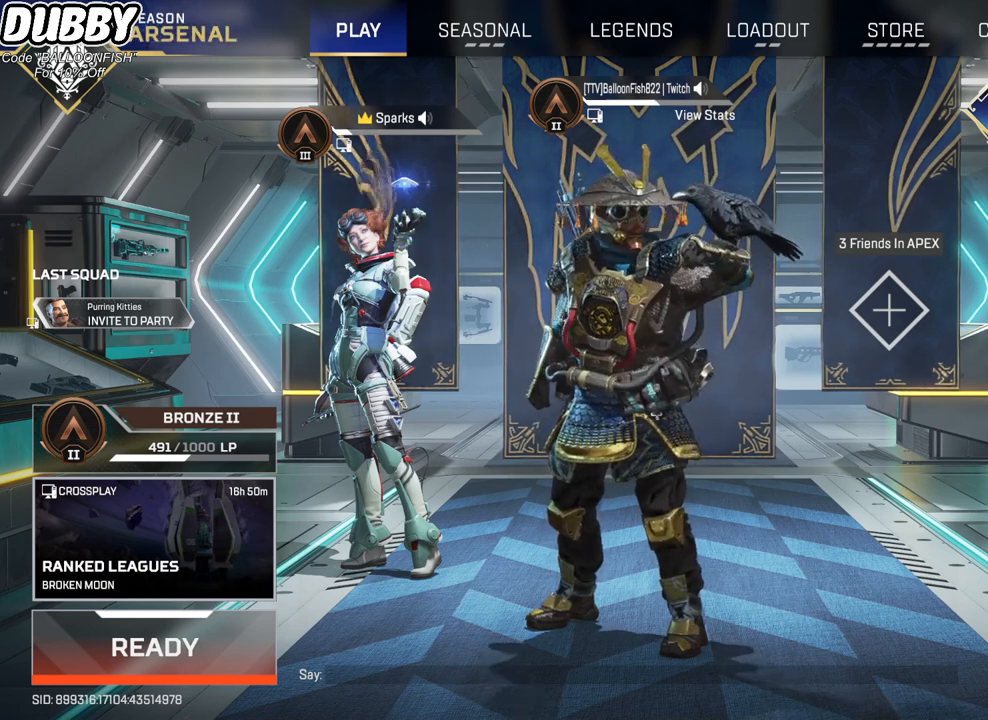
{"keys": [], "mouse": [], "events": [[67, "mouse_left", "up"]]}
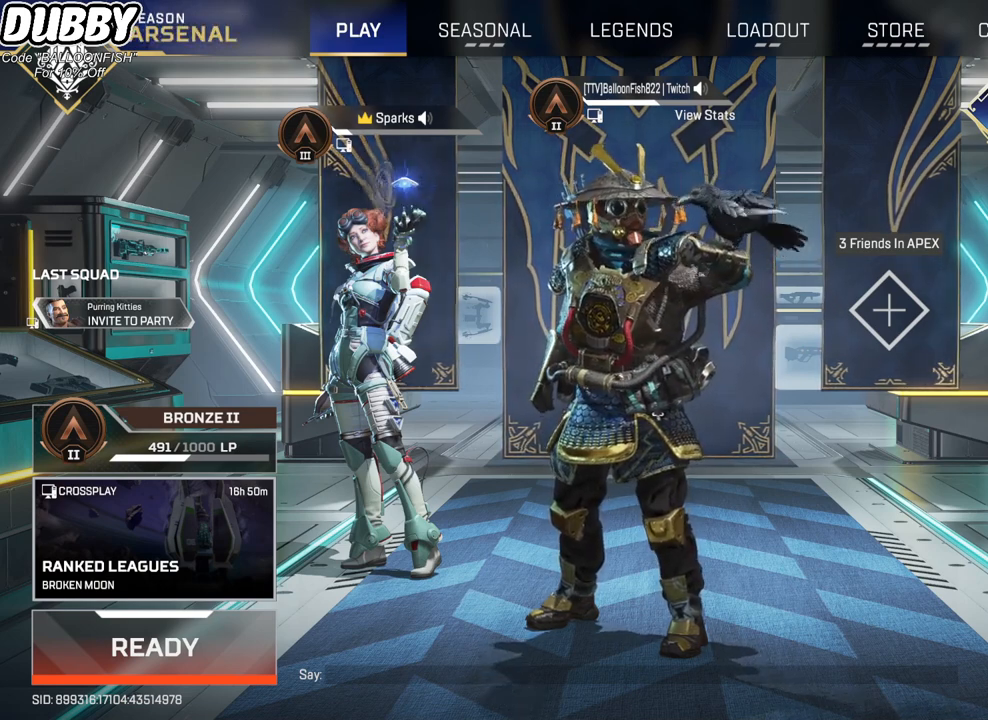
{"keys": [], "mouse": [], "events": [[66, "mouse_left", "down"], [167, "mouse_left", "up"]]}
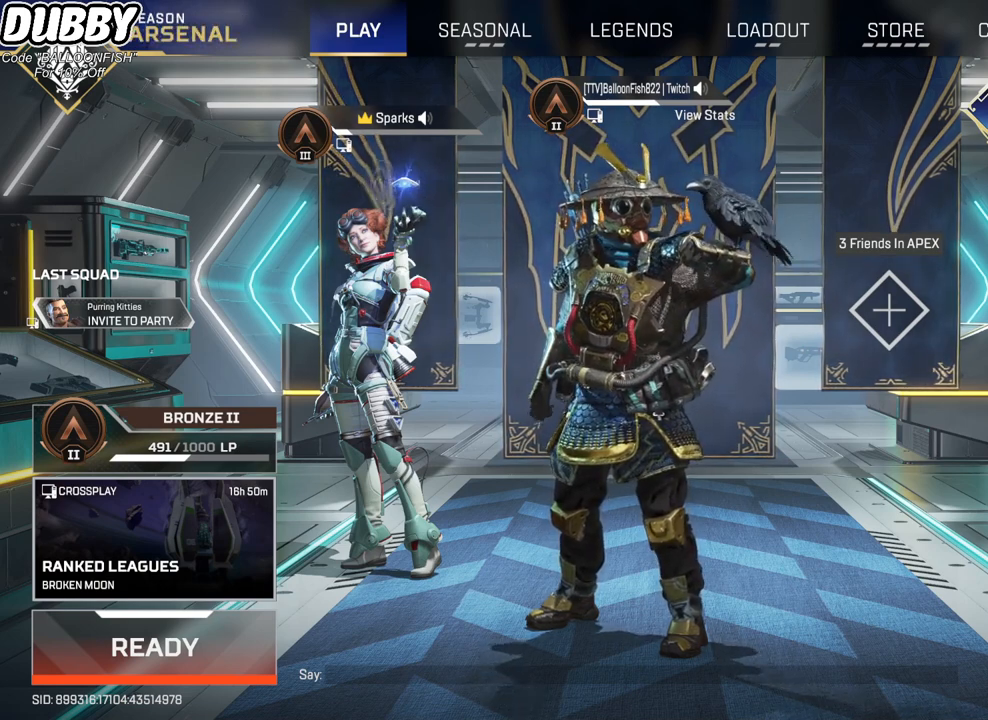
{"keys": [], "mouse": [], "events": []}
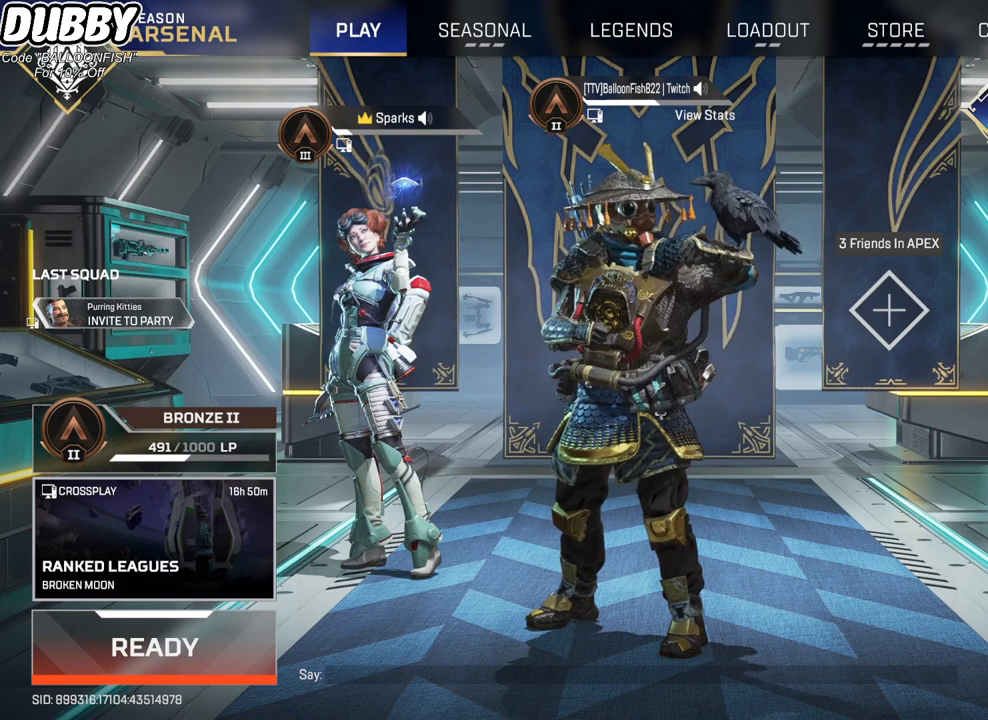
{"keys": [], "mouse": [], "events": []}
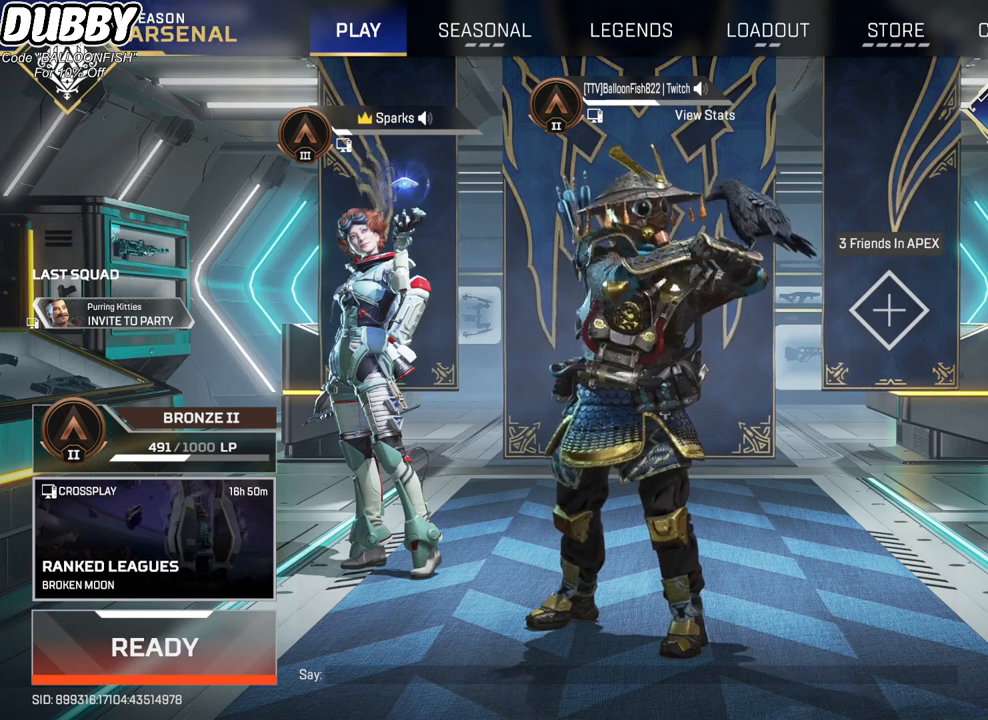
{"keys": [], "mouse": [], "events": []}
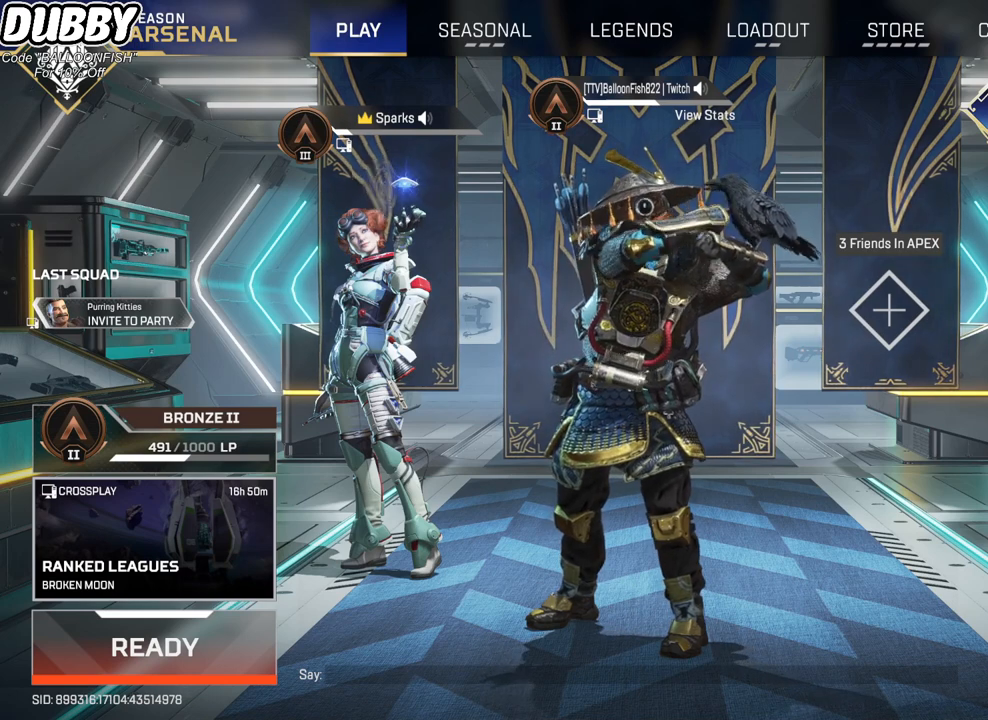
{"keys": [], "mouse": [], "events": []}
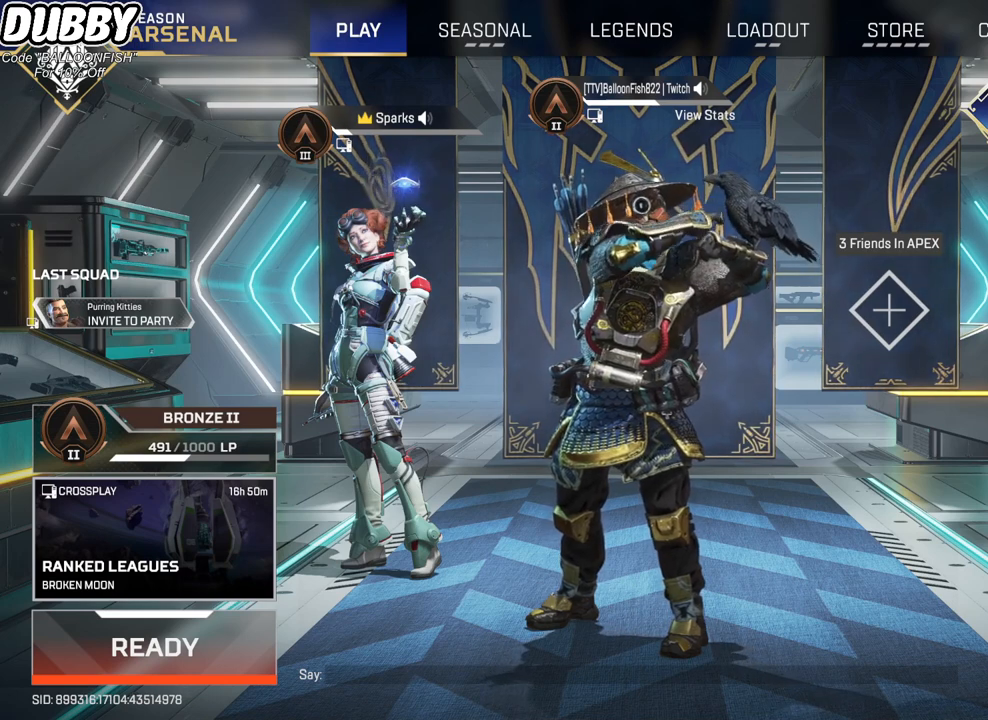
{"keys": [], "mouse": [], "events": [[167, "mouse_left", "down"], [267, "mouse_left", "up"]]}